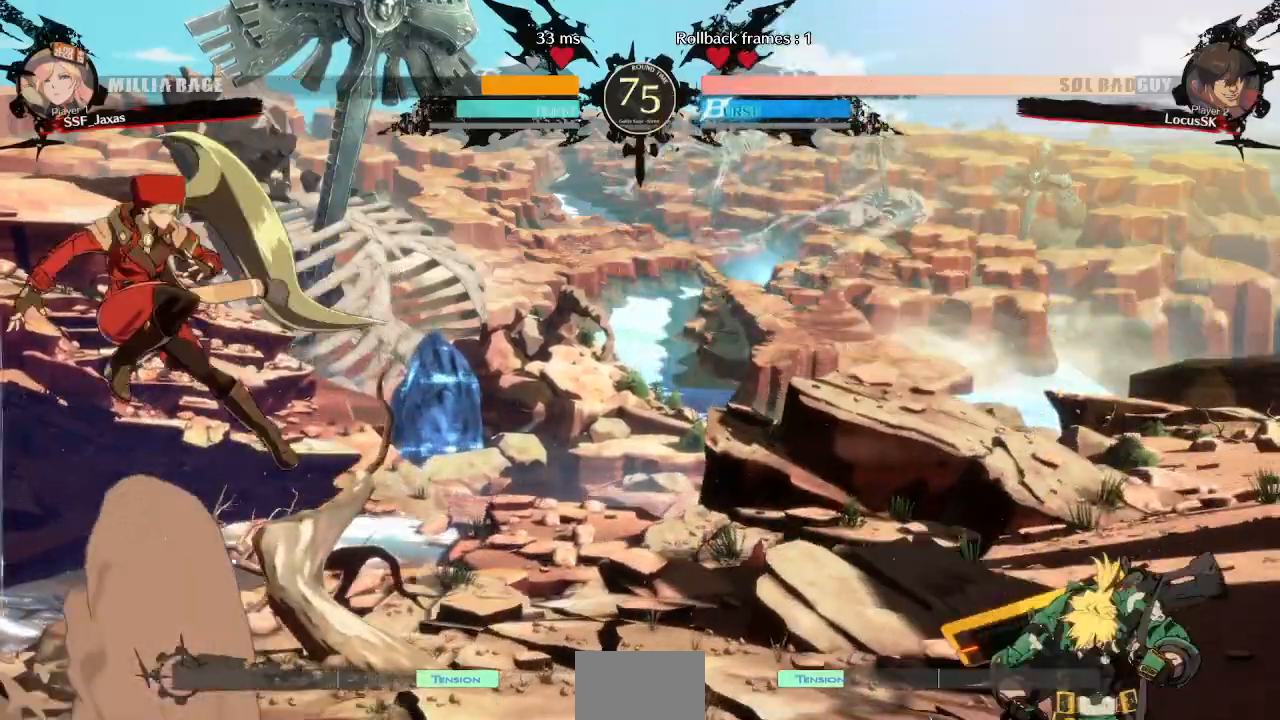
Gameplay with a controller (arcade stick); each line is a JSON object with the inputs held at the frame after it (dt_ms = milliseconds from this image to that frame). "events" lists button and stick changes between this image and that frame as [ms after this image, input, new state], when the widget could be followed in between. Not read: L3 R3 SELECT START.
{"dt_ms": 1000, "buttons": ["DPAD_RIGHT"]}
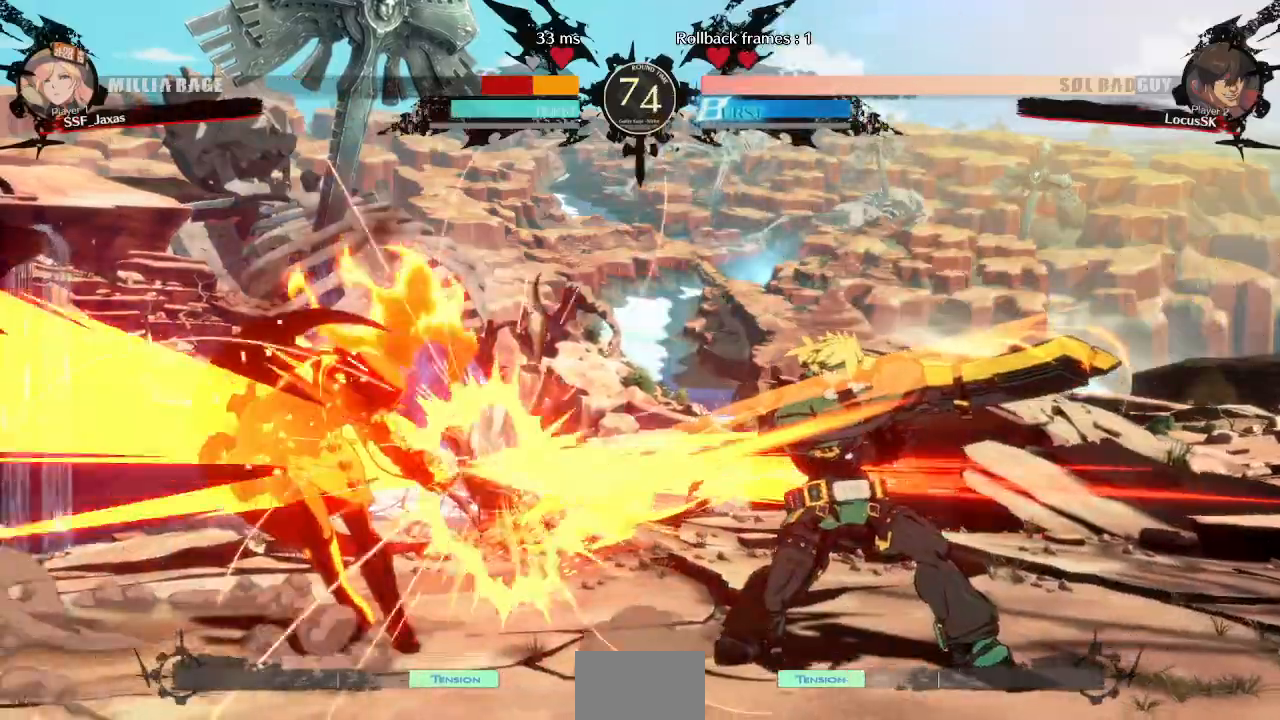
{"dt_ms": 500, "buttons": ["DPAD_RIGHT"]}
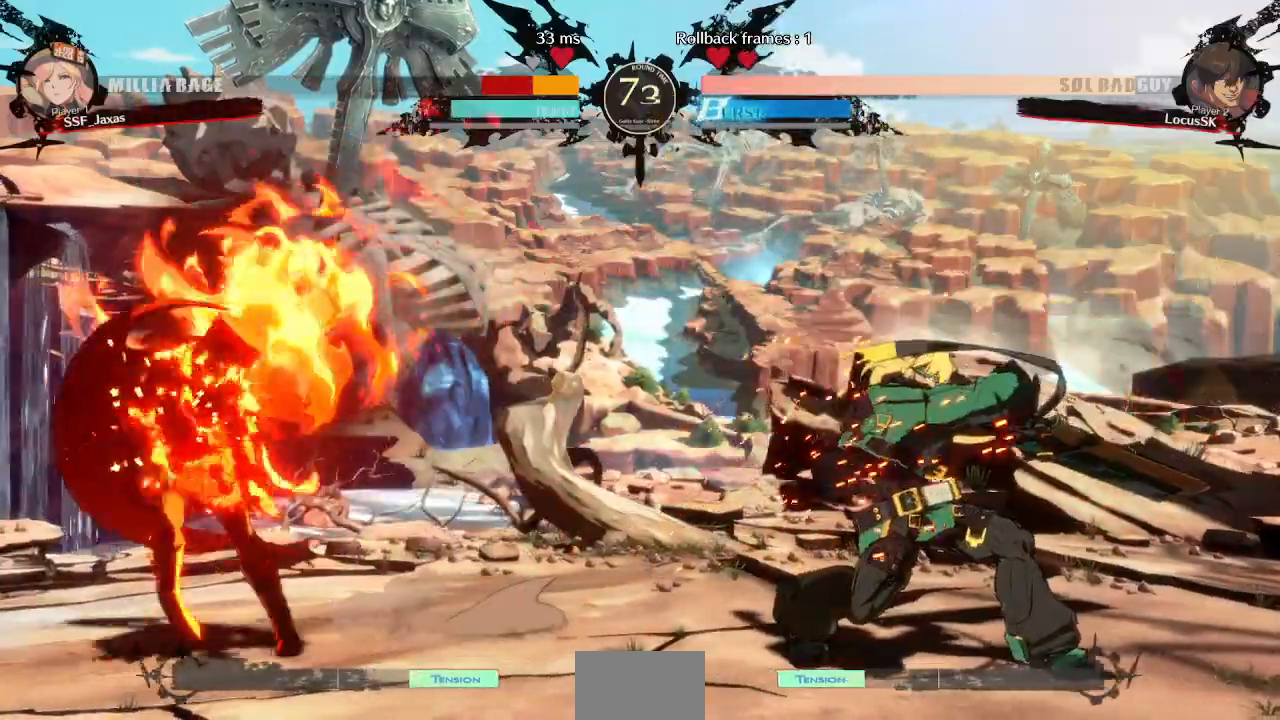
{"dt_ms": 500, "buttons": ["DPAD_LEFT"], "events": [[50, "DPAD_RIGHT", "up"], [117, "DPAD_RIGHT", "down"], [267, "DPAD_UP", "down"], [367, "DPAD_RIGHT", "up"], [383, "DPAD_UP", "up"], [400, "DPAD_LEFT", "down"]]}
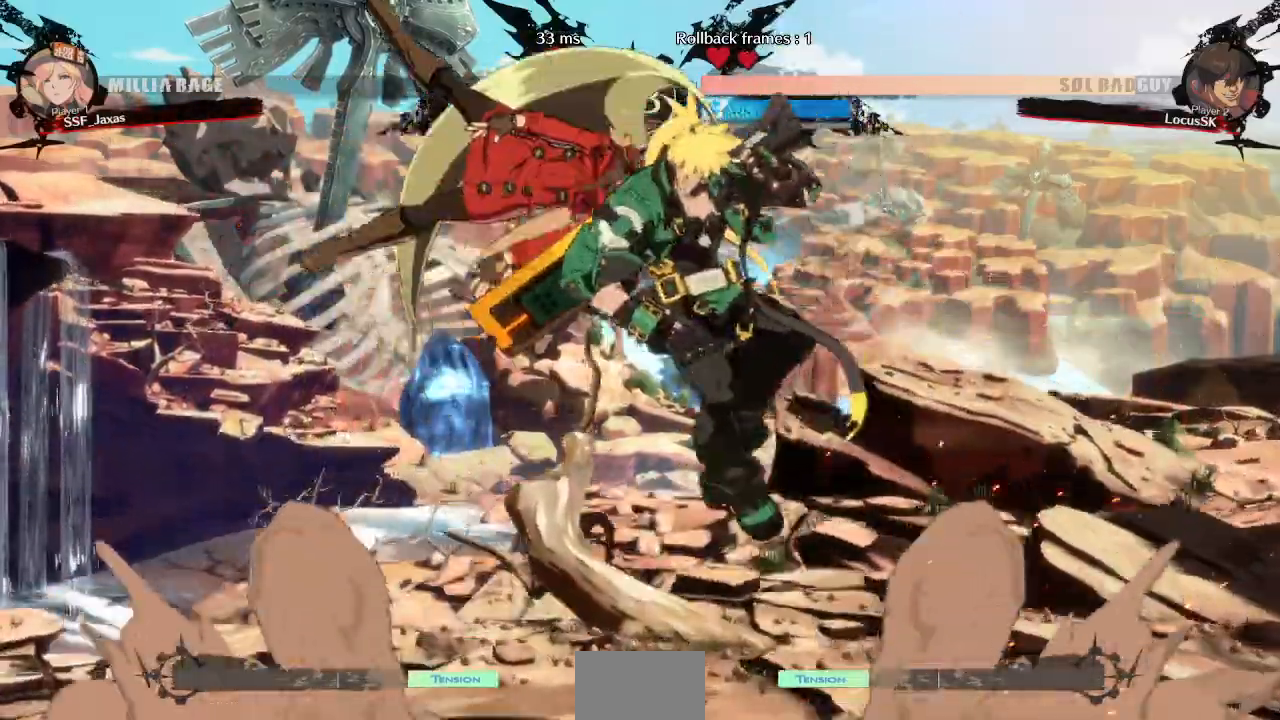
{"dt_ms": 500, "buttons": ["DPAD_LEFT"], "events": [[133, "R2", "down"], [200, "R2", "up"]]}
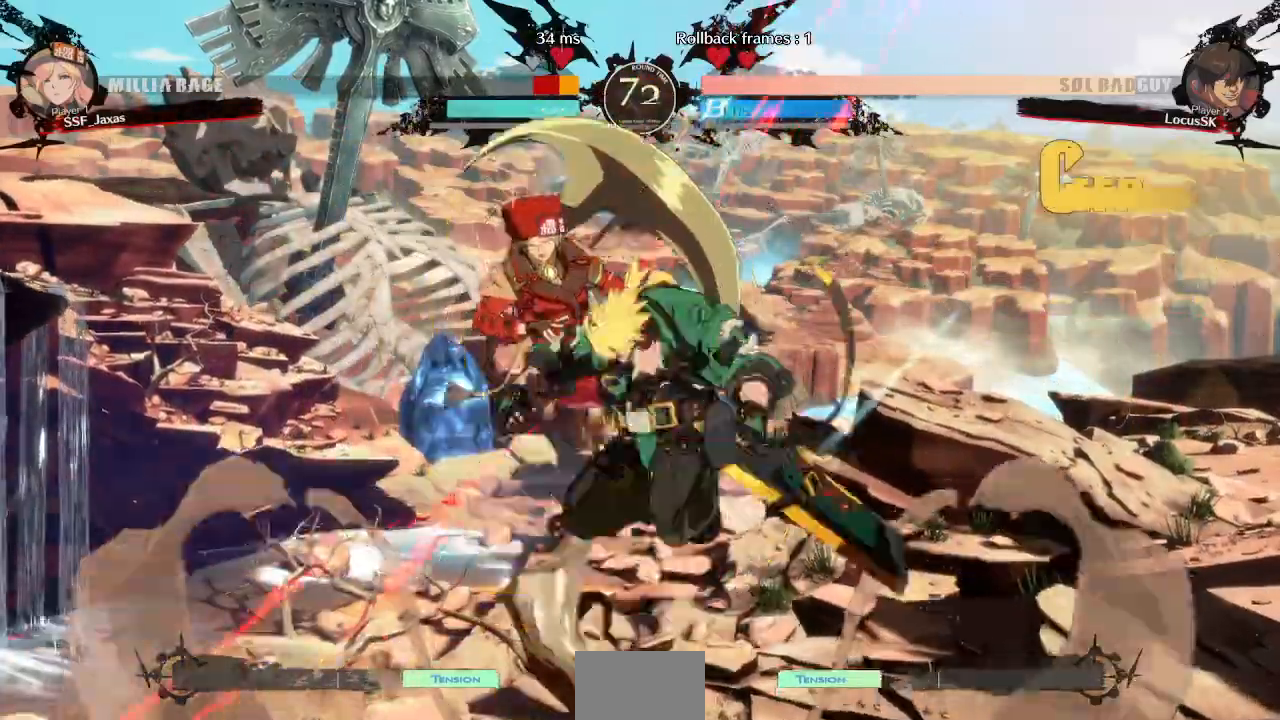
{"dt_ms": 1000, "buttons": ["SQUARE", "TRIANGLE", "DPAD_DOWN", "DPAD_LEFT"]}
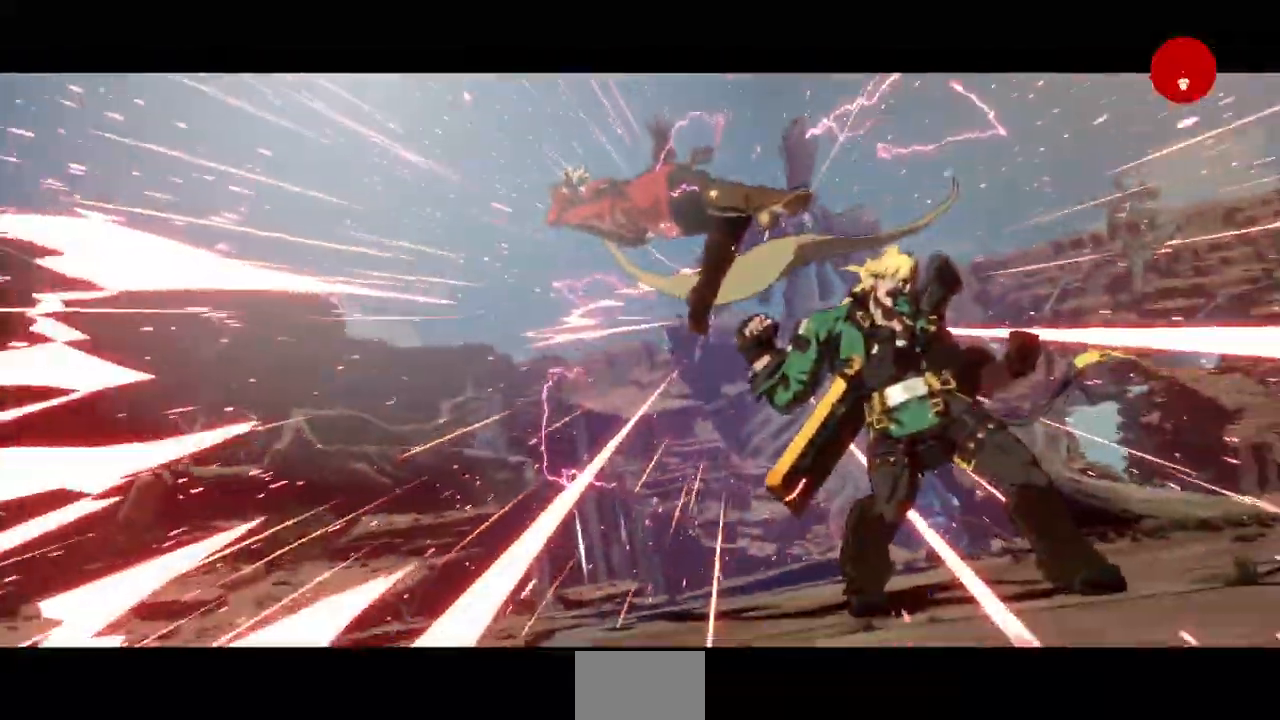
{"dt_ms": 500, "buttons": ["SQUARE"]}
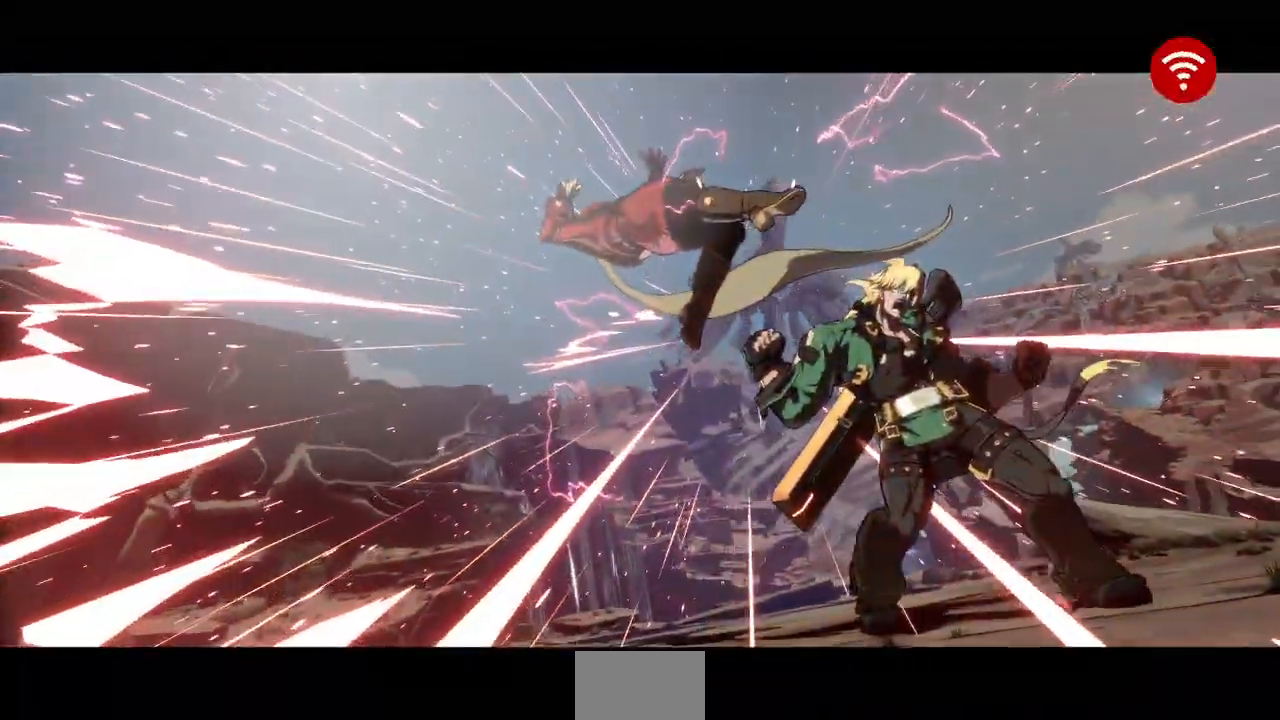
{"dt_ms": 500, "buttons": ["CROSS"], "events": [[100, "SQUARE", "up"], [433, "CROSS", "down"]]}
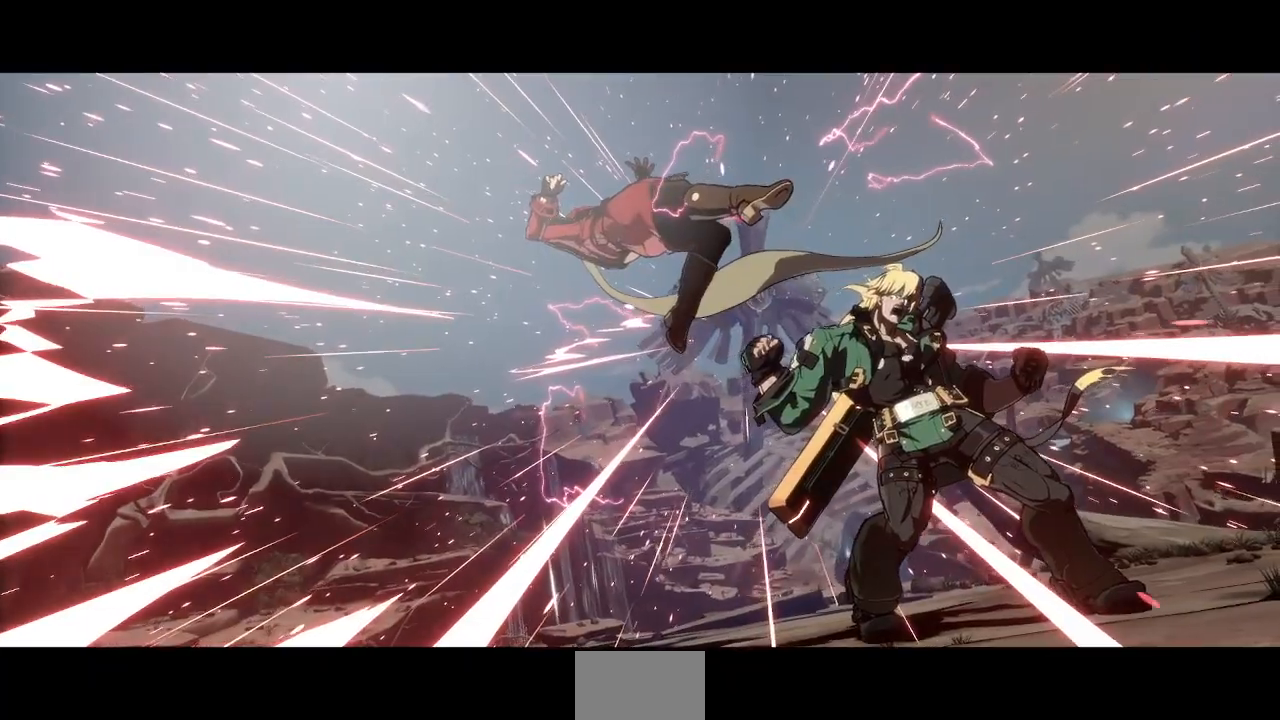
{"dt_ms": 500, "buttons": [], "events": [[50, "CROSS", "up"], [317, "CROSS", "down"], [400, "CROSS", "up"]]}
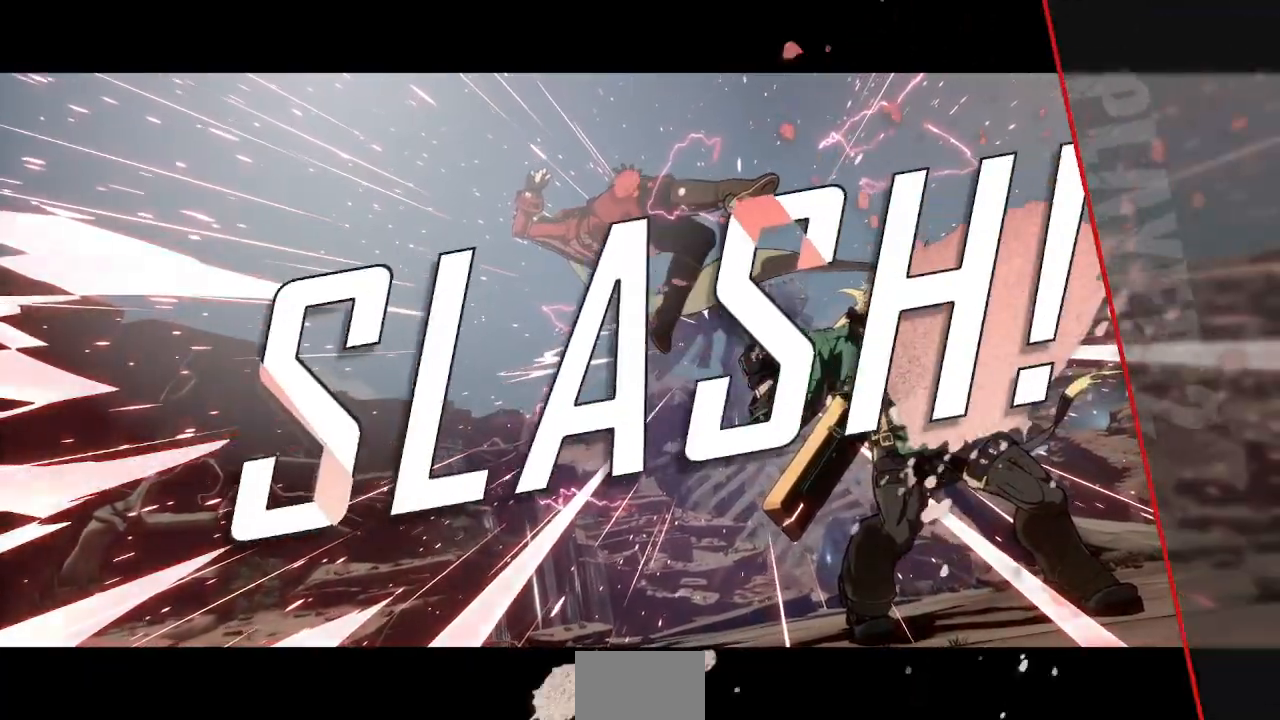
{"dt_ms": 500, "buttons": [], "events": [[50, "CROSS", "down"], [150, "CROSS", "up"], [233, "CROSS", "down"], [300, "CROSS", "up"], [417, "CROSS", "down"], [500, "CROSS", "up"]]}
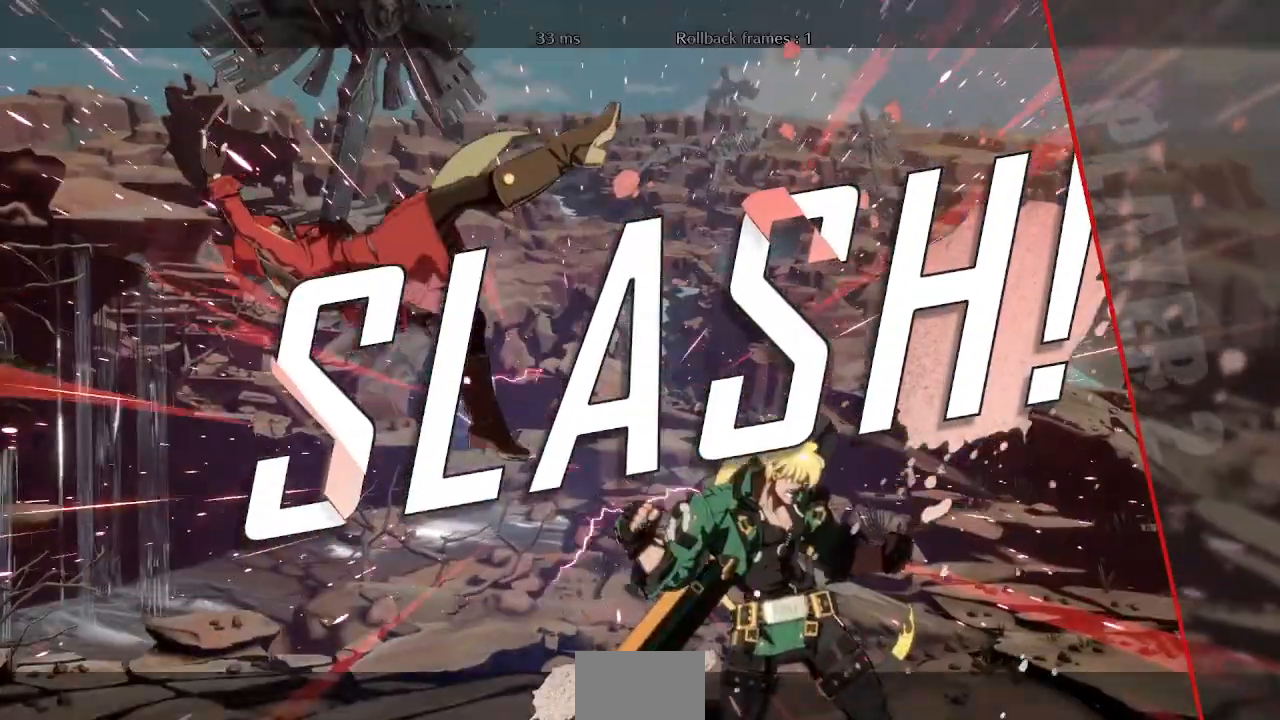
{"dt_ms": 500, "buttons": ["CROSS"], "events": [[100, "CROSS", "down"], [167, "CROSS", "up"], [267, "CROSS", "down"], [350, "CROSS", "up"], [467, "CROSS", "down"]]}
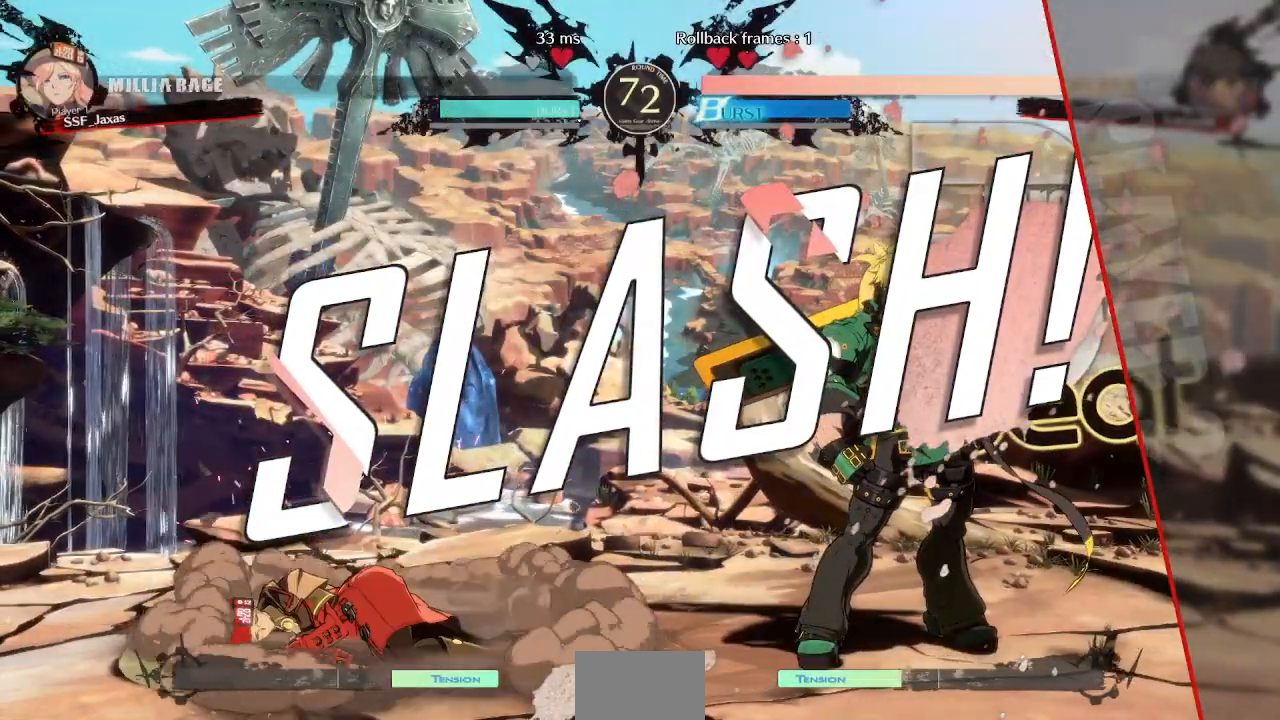
{"dt_ms": 500, "buttons": [], "events": [[33, "CROSS", "up"], [167, "CROSS", "down"], [250, "CROSS", "up"], [367, "CROSS", "down"], [450, "CROSS", "up"]]}
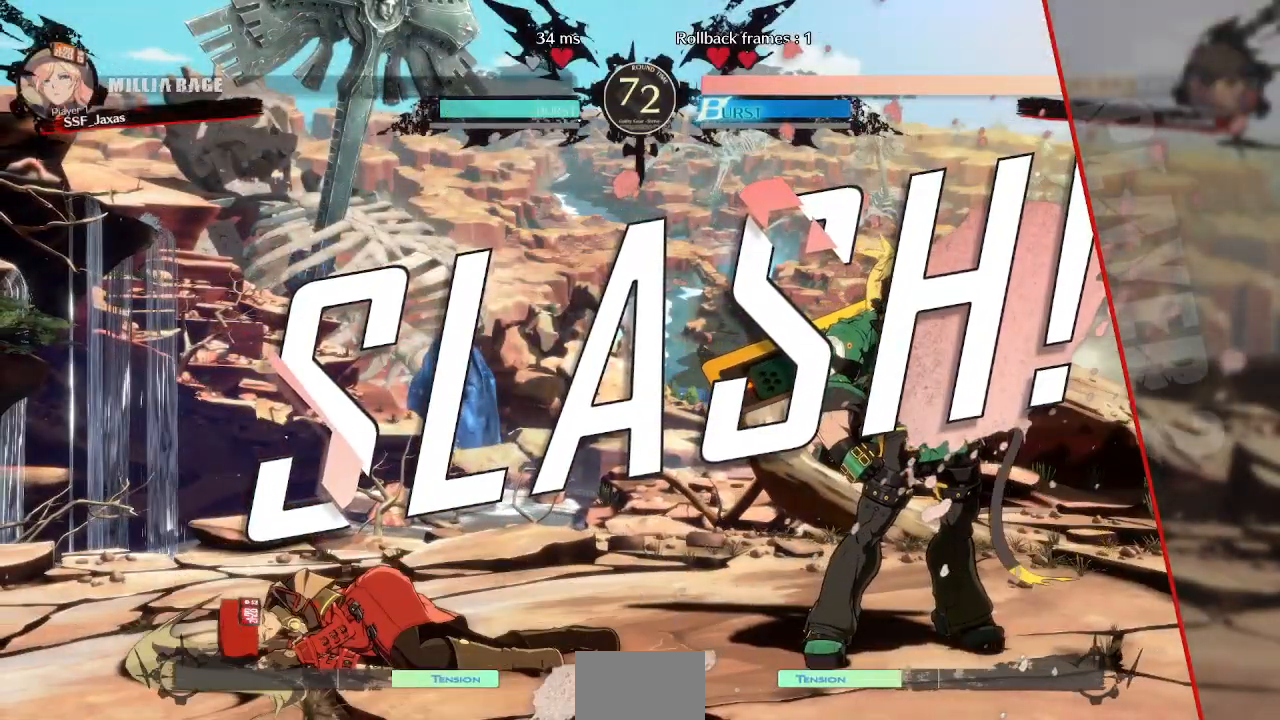
{"dt_ms": 1000, "buttons": ["CROSS"]}
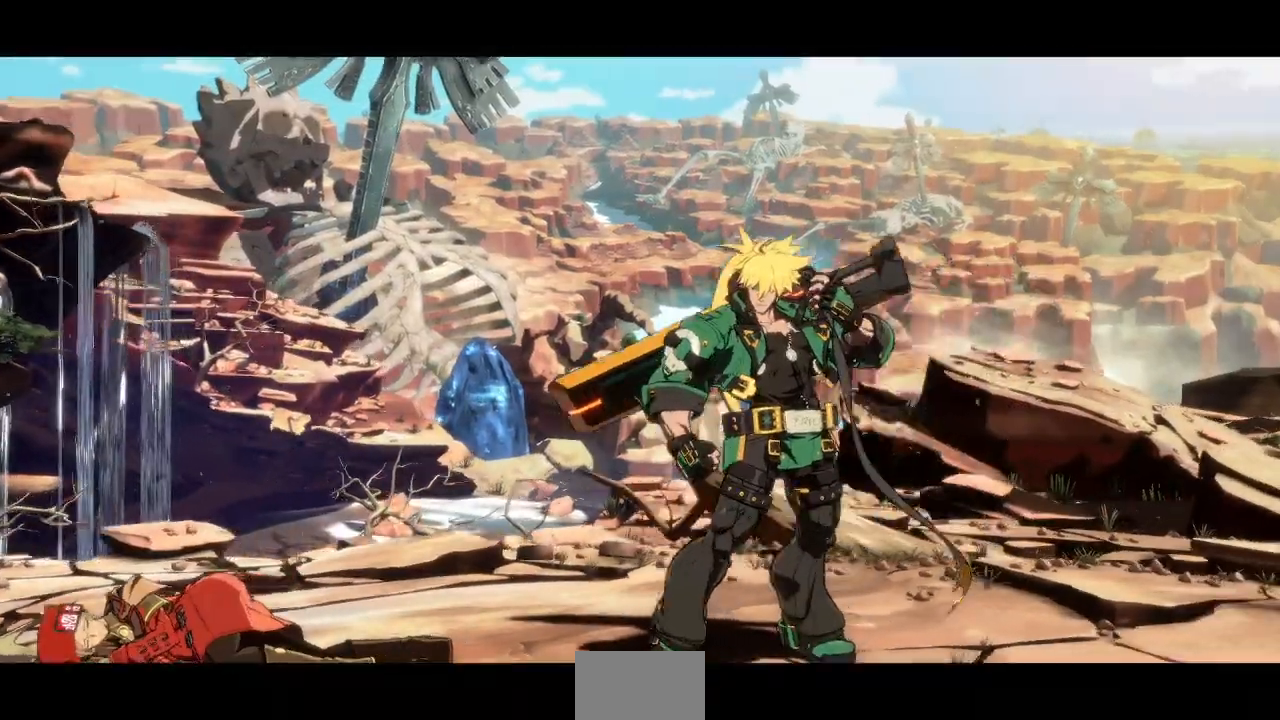
{"dt_ms": 500, "buttons": [], "events": [[17, "CROSS", "up"], [100, "CROSS", "down"], [167, "CROSS", "up"], [250, "CROSS", "down"], [317, "CROSS", "up"], [417, "CROSS", "down"], [483, "CROSS", "up"]]}
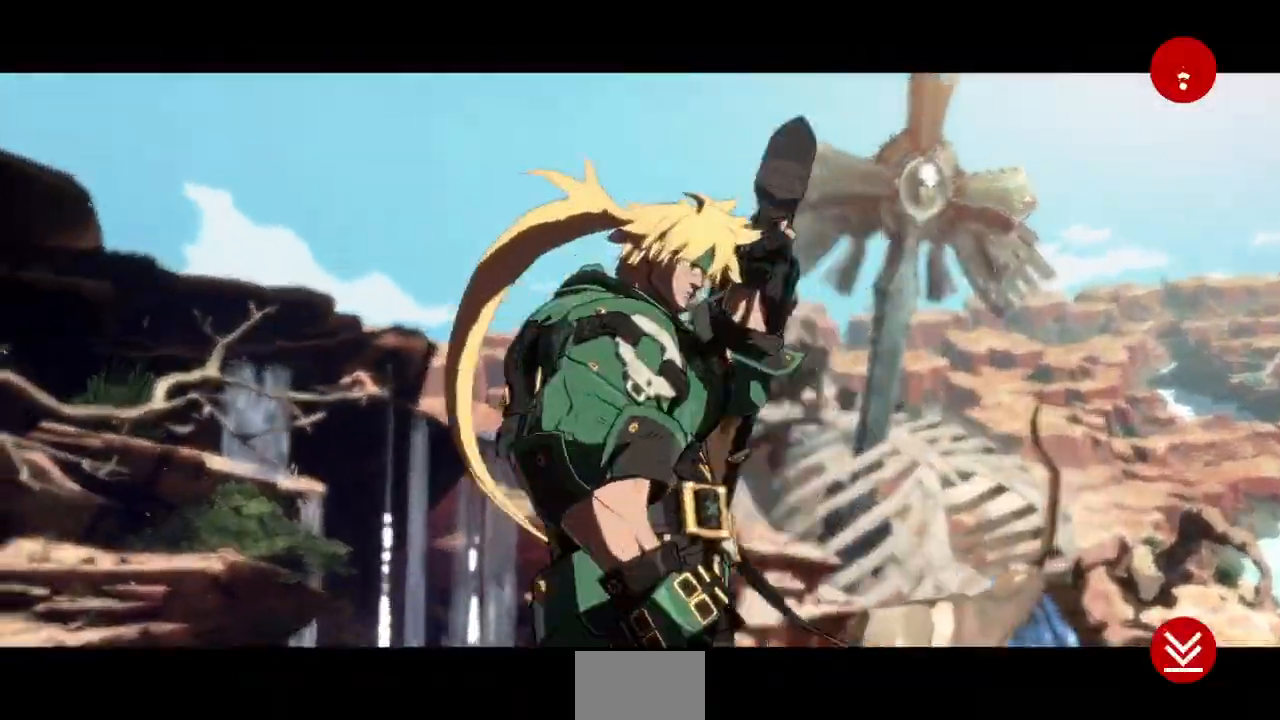
{"dt_ms": 500, "buttons": [], "events": [[83, "CROSS", "down"], [167, "CROSS", "up"], [267, "CROSS", "down"], [333, "CROSS", "up"], [433, "CROSS", "down"], [500, "CROSS", "up"]]}
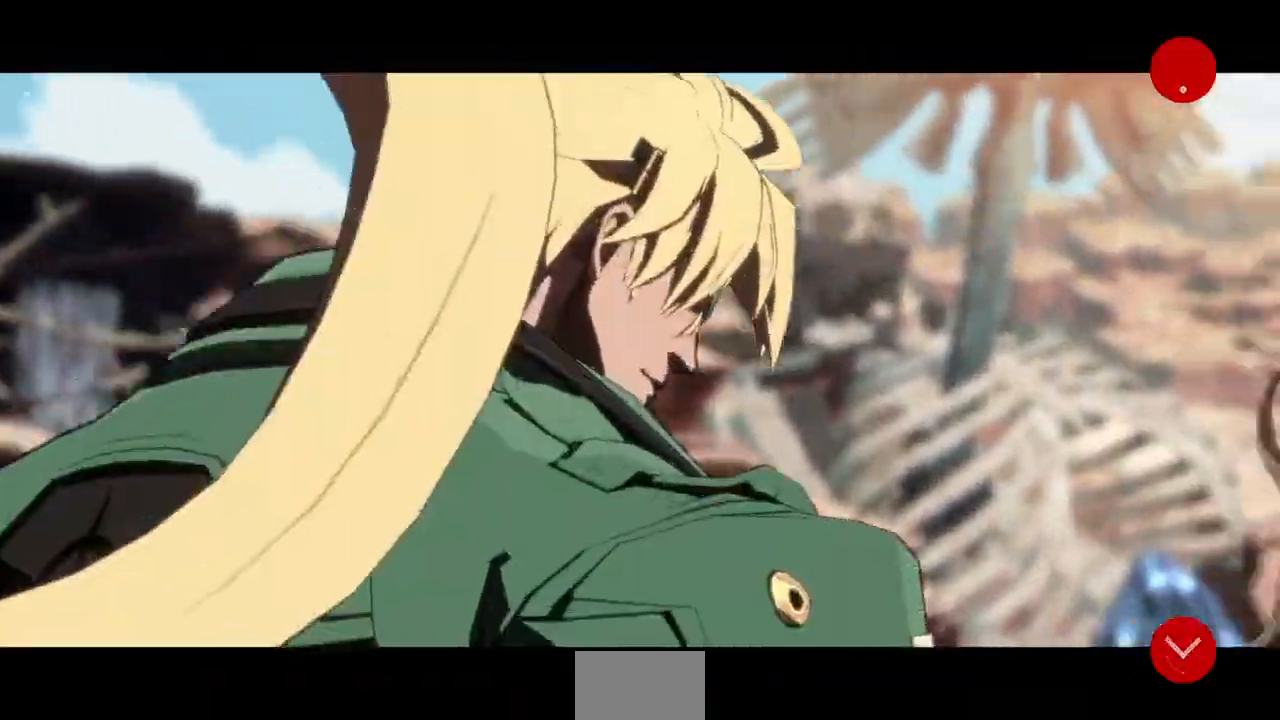
{"dt_ms": 500, "buttons": ["CROSS"], "events": [[100, "CROSS", "down"], [200, "CROSS", "up"], [300, "CROSS", "down"], [400, "CROSS", "up"], [483, "CROSS", "down"]]}
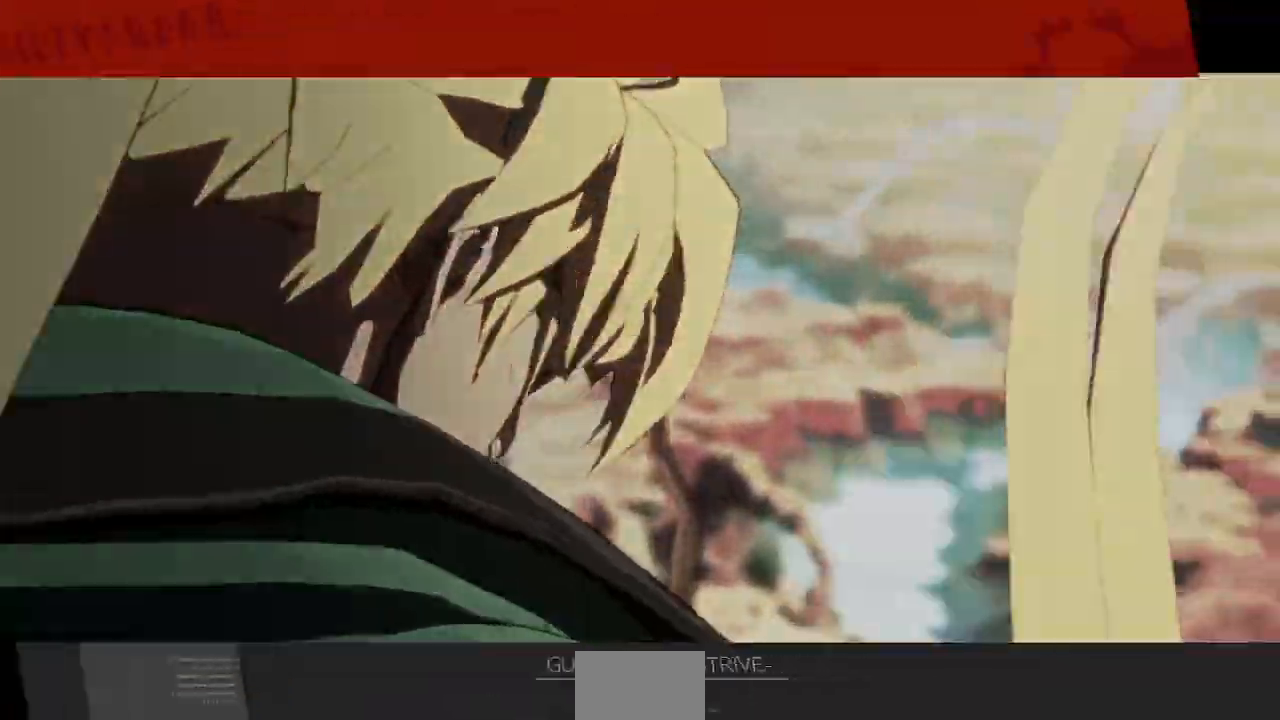
{"dt_ms": 500, "buttons": ["CROSS"], "events": [[150, "CROSS", "up"], [217, "CROSS", "down"], [300, "CROSS", "up"], [417, "CROSS", "down"]]}